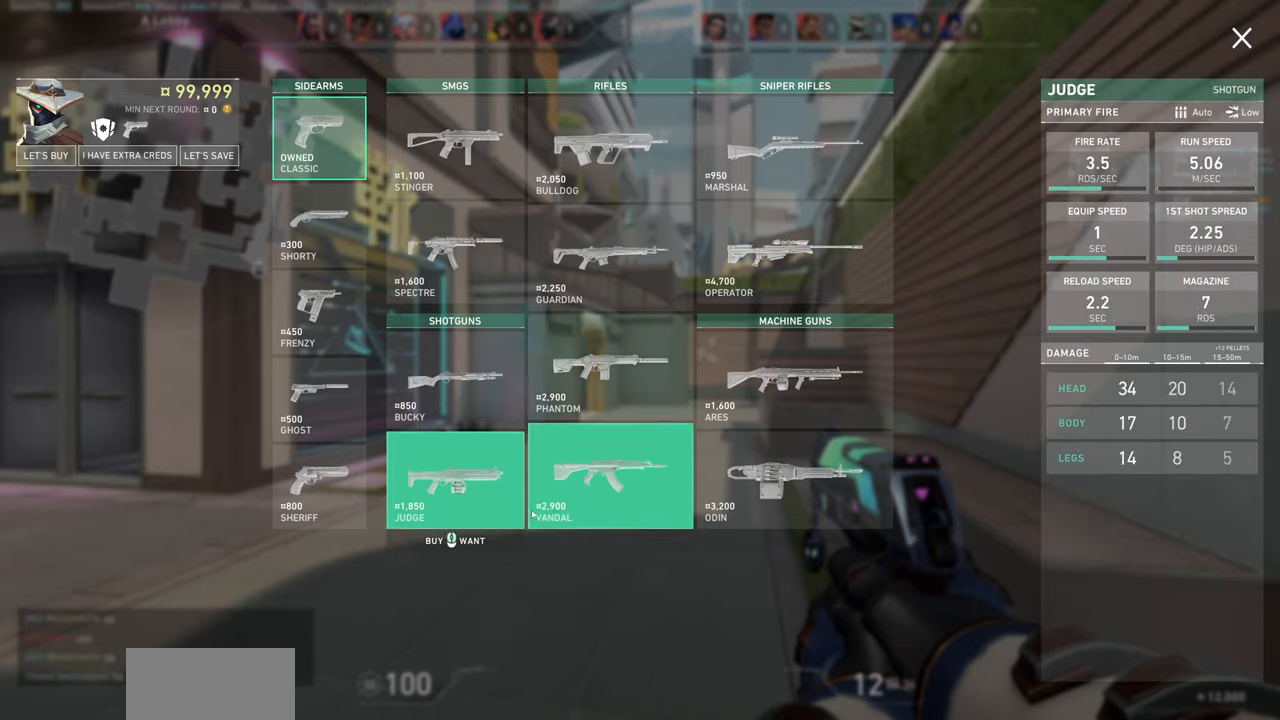
Gameplay with keyboard and mouse; each line is a JSON object with the keys and mouse buttons held at the frame after it. "events" lists presses ("down") and releases ("up") of "a", "ctrl", "d", "e", "q", "s", "shift", "space", "w", "mouse_left", "mouse_wheel", "mouse_right", "mouse_mb4" and "mouse_mb5" between this image and that frame as [ms after this image, input, new state], when the widget could be followed in between. "mouse_left", "mouse_wheel", "mouse_right", "mouse_mb4", "mouse_mb5" = the "left", "wheel", "right", "mb4", "mb5" buttons of the "mouse" list. No other keys are recorded. "wheel" means that the mouse wheel is clicked or scrolled. Not read: mouse_move.
{"keys": [], "mouse": [], "events": [[234, "mouse_left", "down"], [367, "mouse_left", "up"]]}
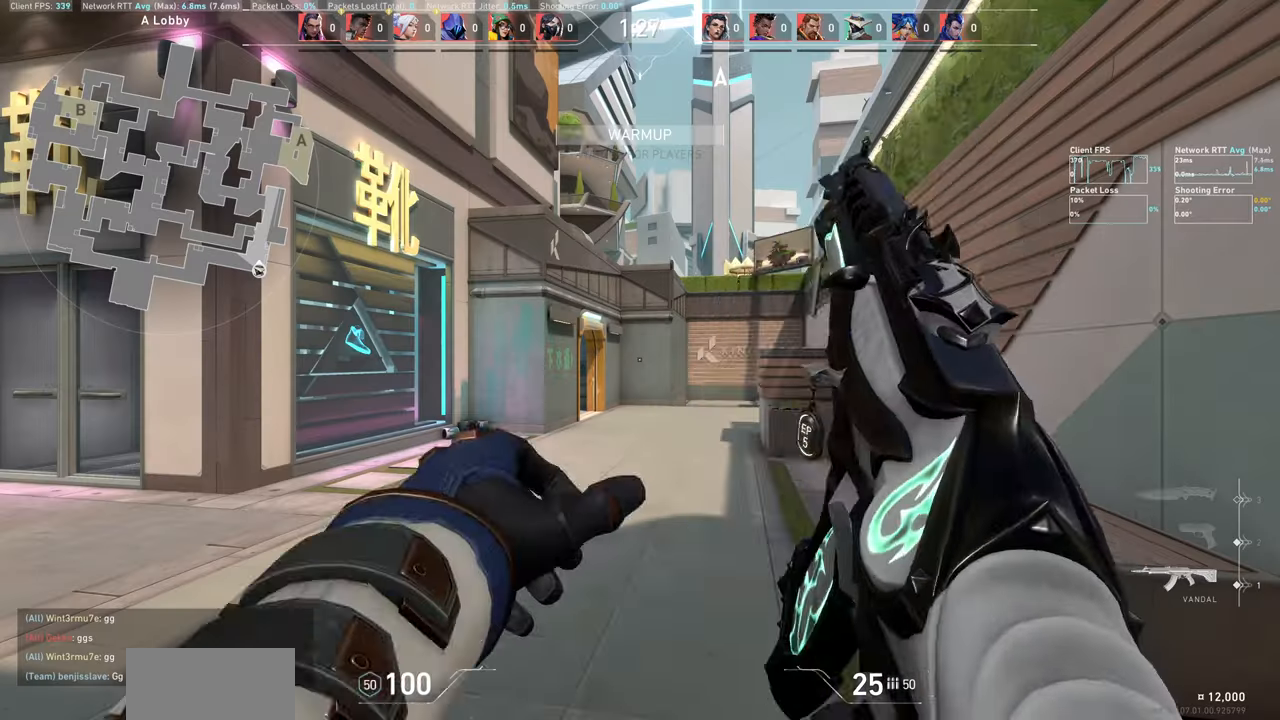
{"keys": ["d"], "mouse": [], "events": [[317, "d", "down"]]}
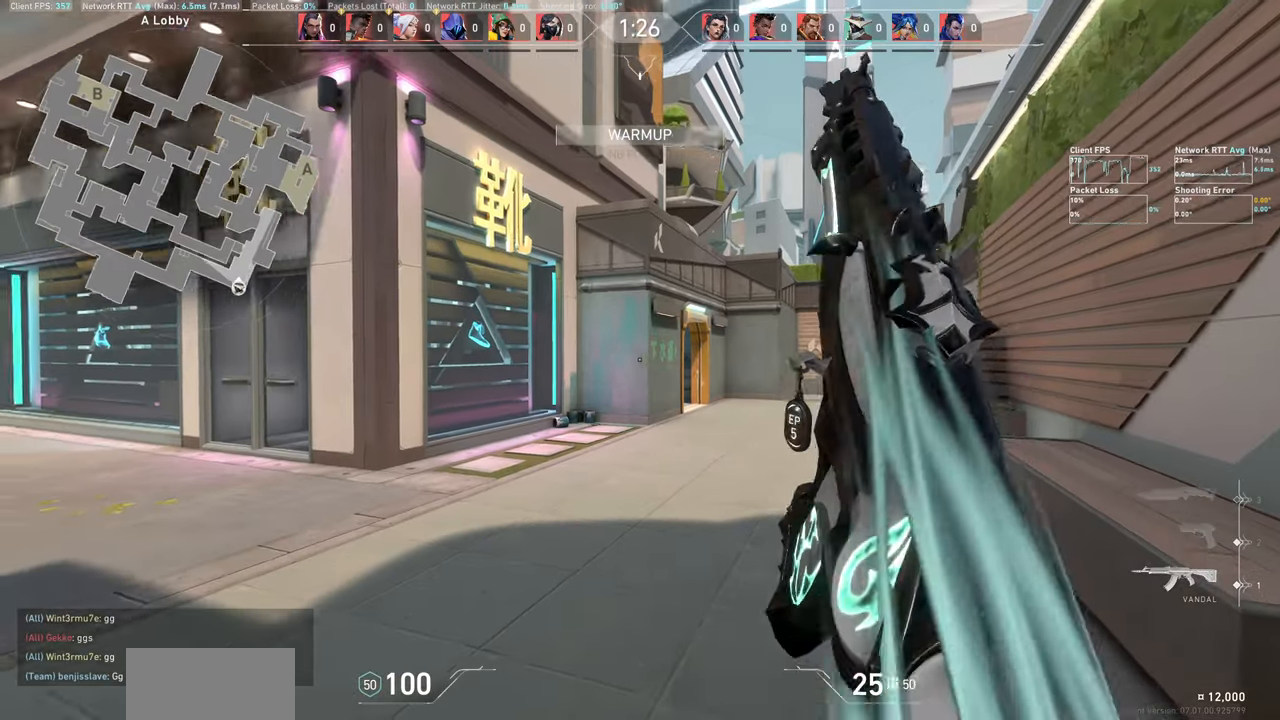
{"keys": ["d"], "mouse": [], "events": [[17, "w", "down"], [467, "w", "up"]]}
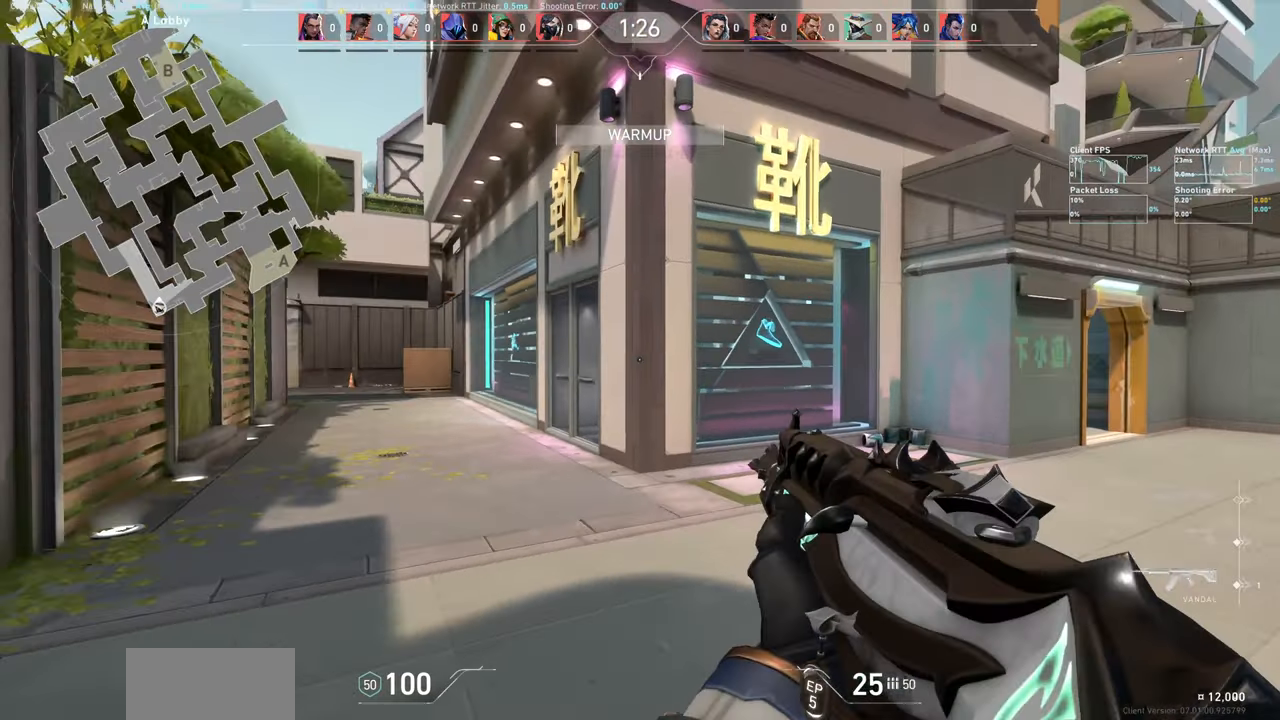
{"keys": ["d", "w"], "mouse": [], "events": [[484, "w", "down"]]}
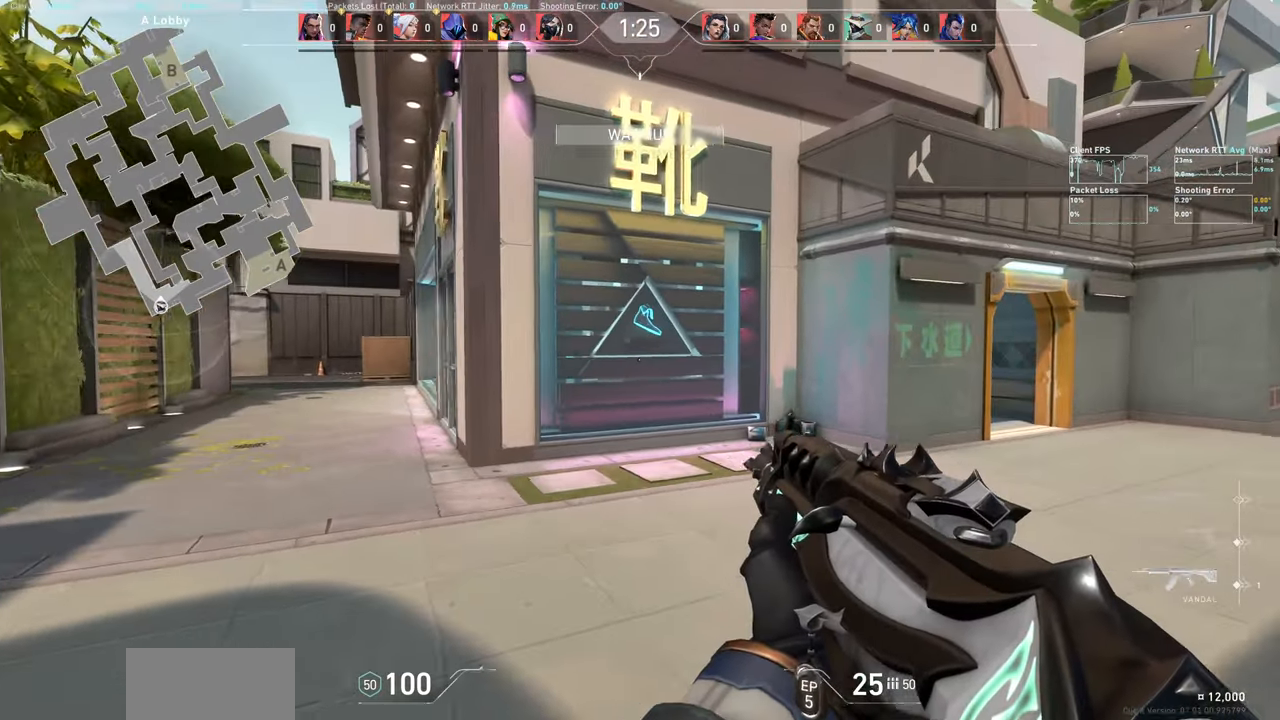
{"keys": ["w"], "mouse": [], "events": [[350, "d", "up"]]}
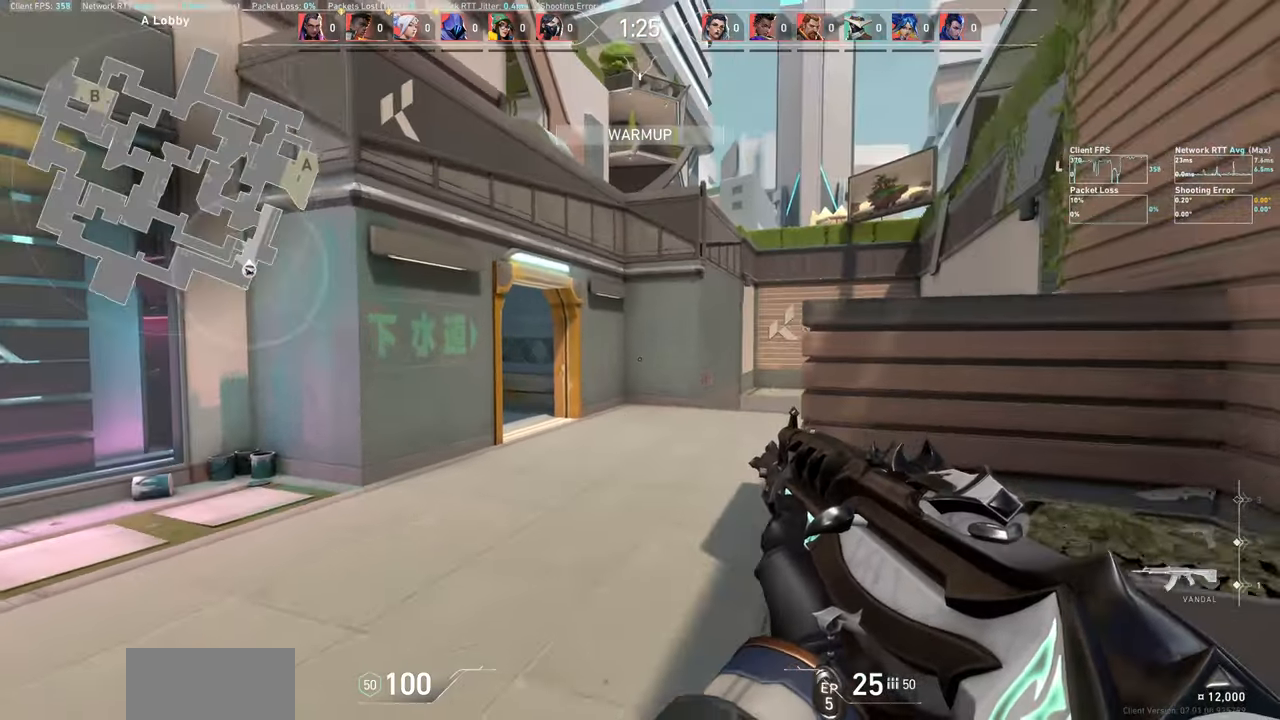
{"keys": ["w"], "mouse": [], "events": []}
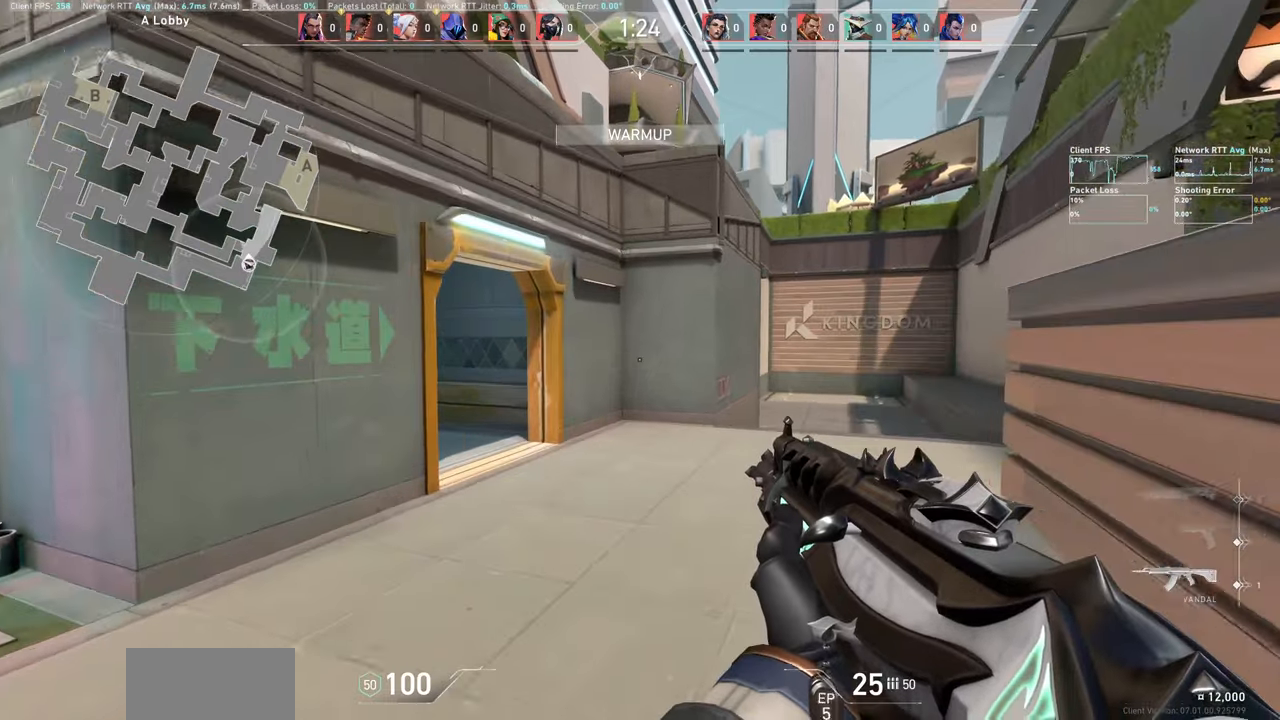
{"keys": ["d", "w"], "mouse": [], "events": [[200, "d", "down"]]}
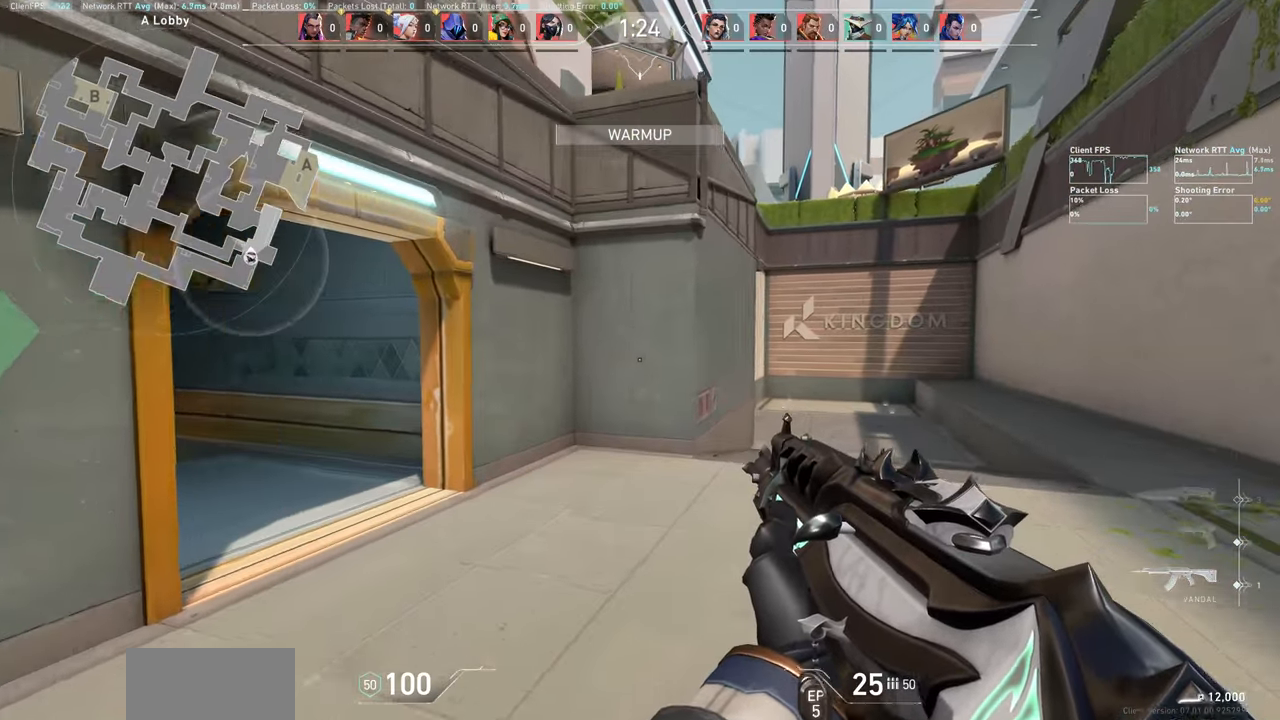
{"keys": ["d", "w"], "mouse": [], "events": []}
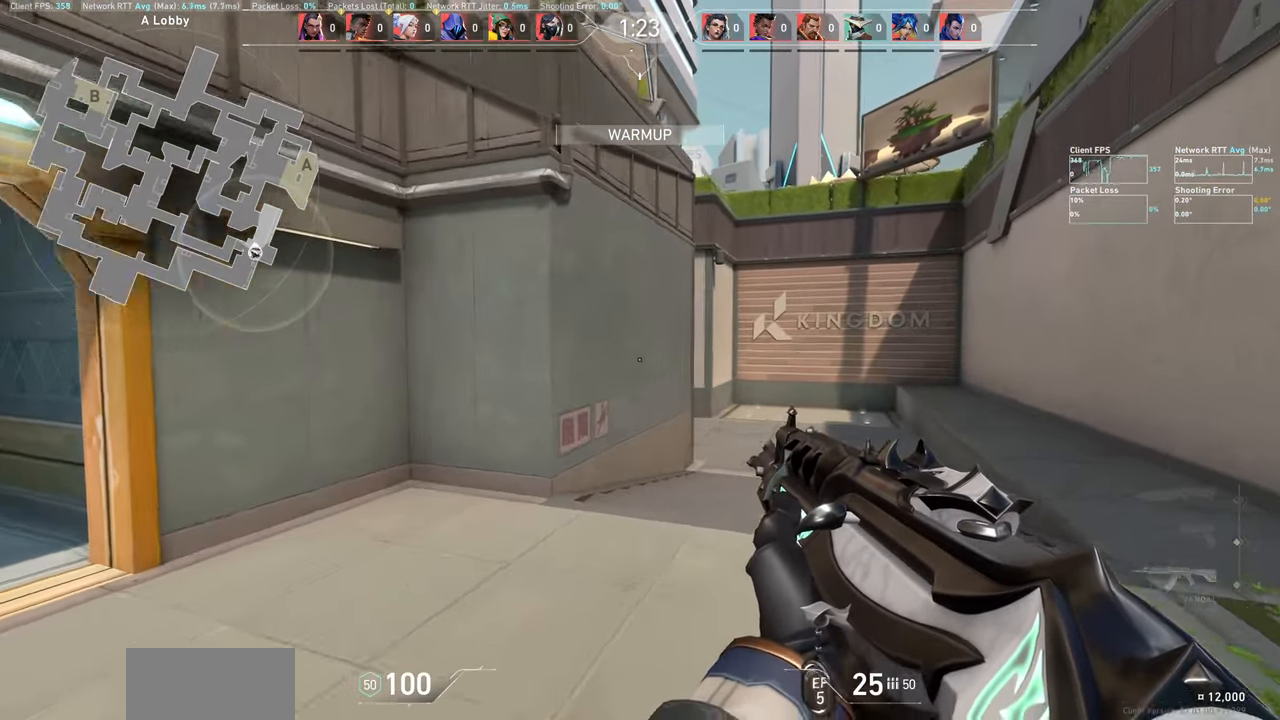
{"keys": ["w"], "mouse": [], "events": [[366, "d", "up"]]}
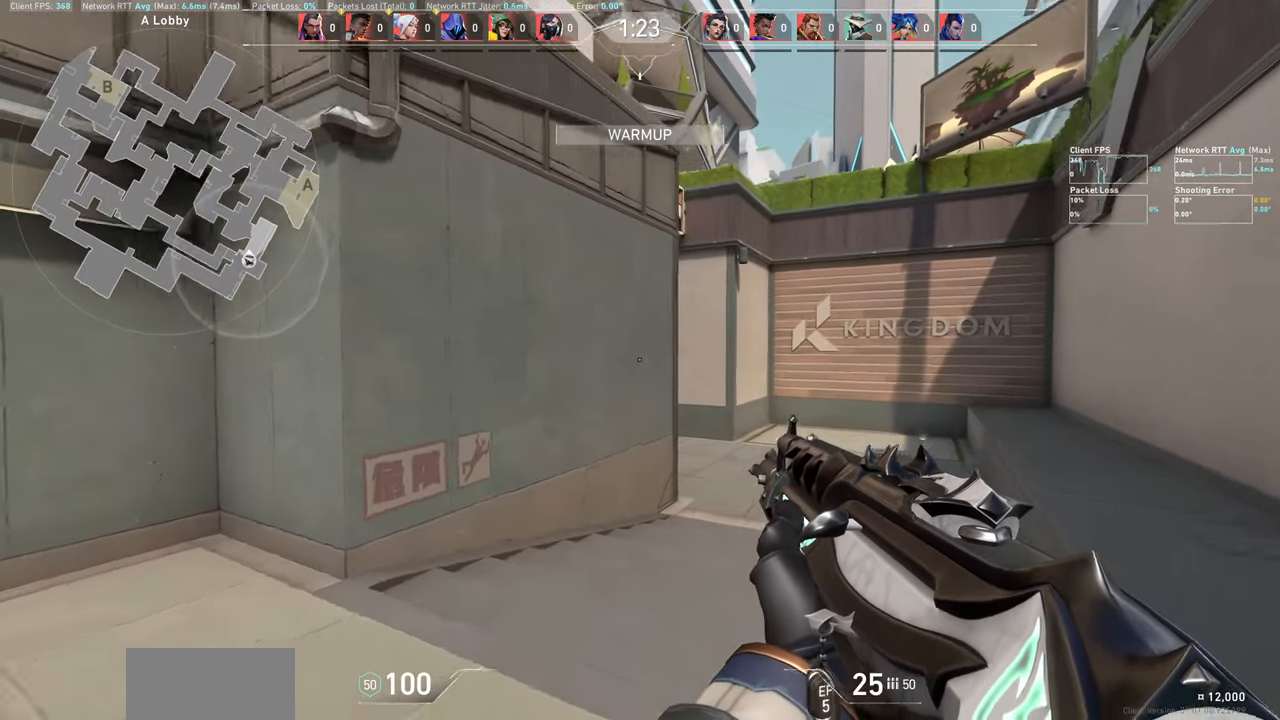
{"keys": ["w"], "mouse": [], "events": []}
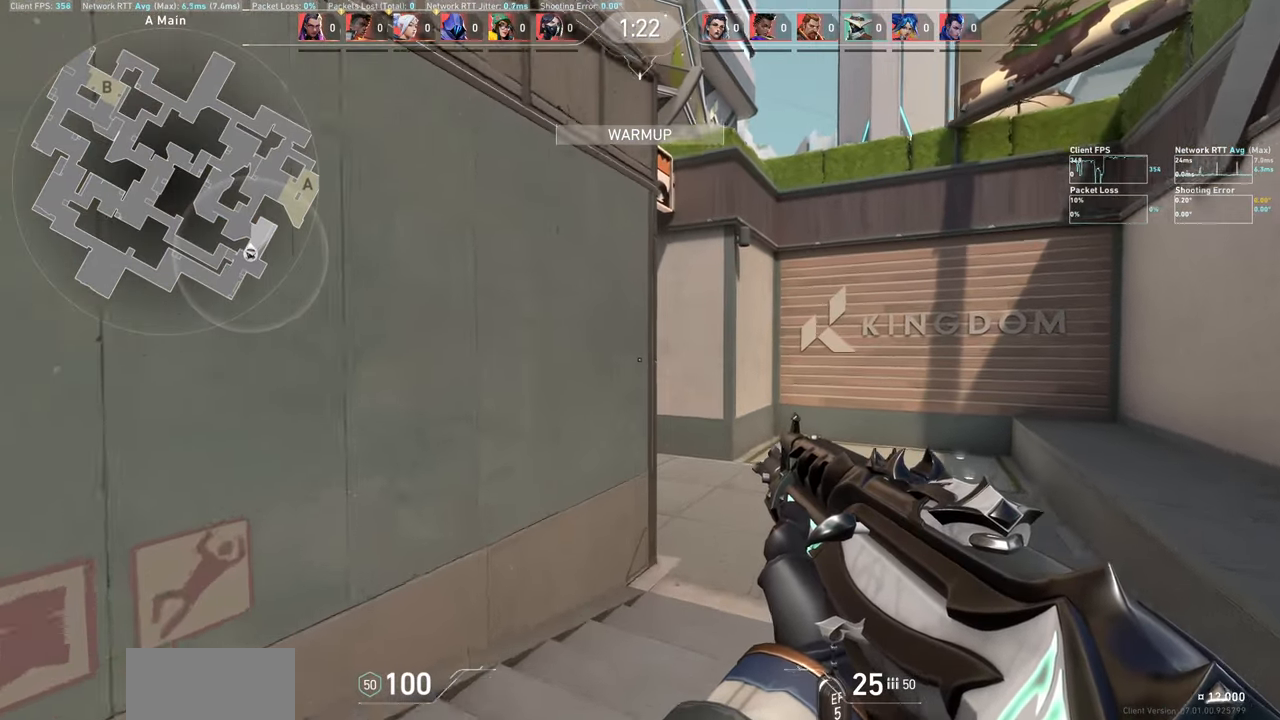
{"keys": ["d", "w"], "mouse": [], "events": [[66, "d", "down"]]}
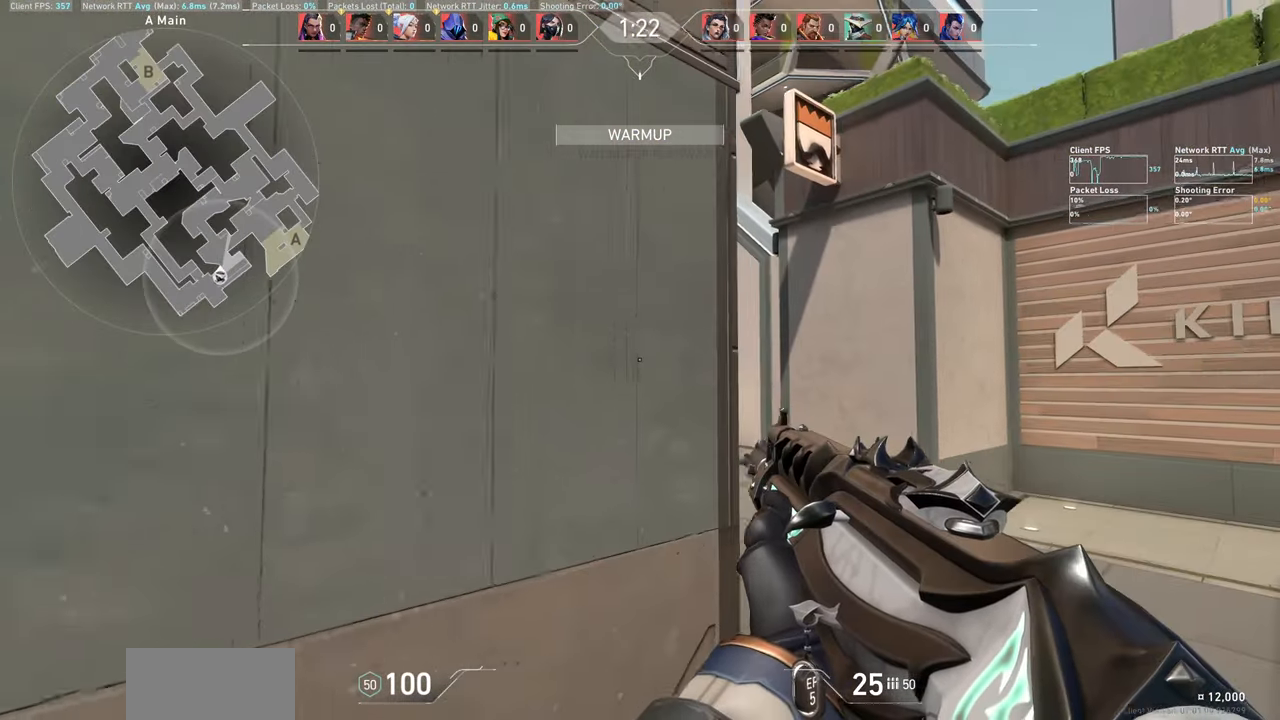
{"keys": ["d", "w"], "mouse": [], "events": []}
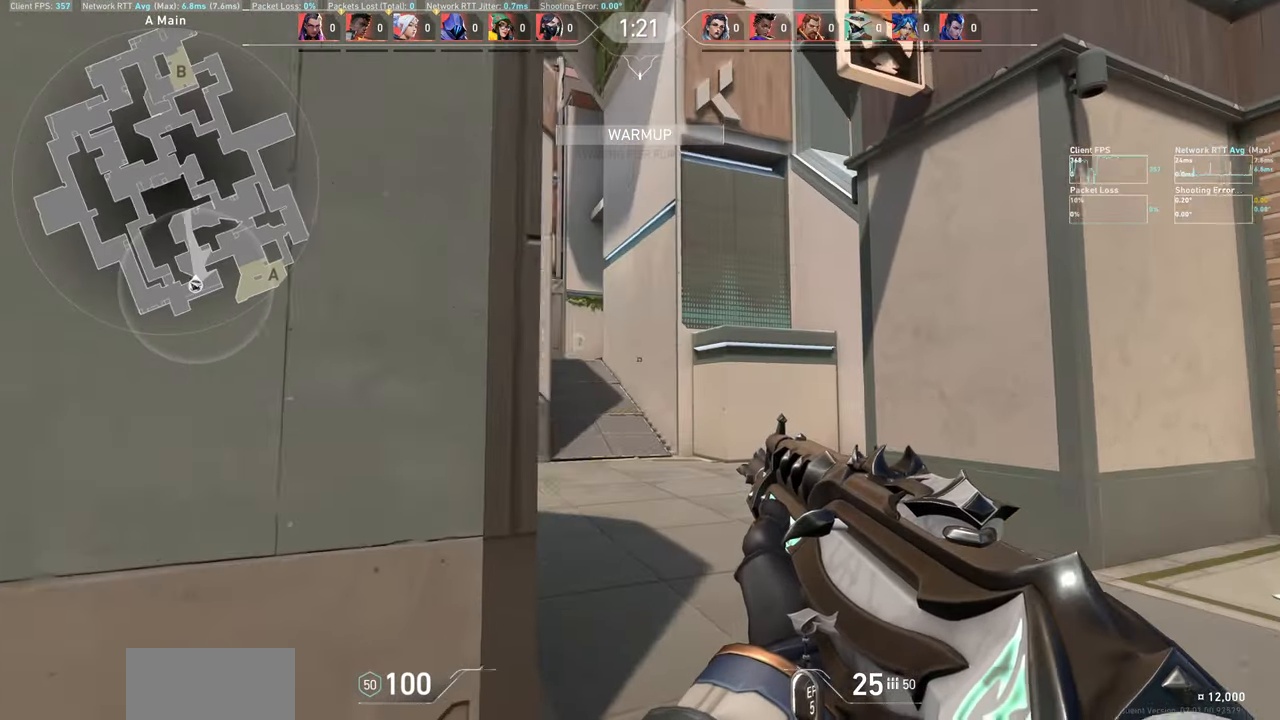
{"keys": ["d", "w"], "mouse": [], "events": [[66, "d", "up"], [333, "d", "down"]]}
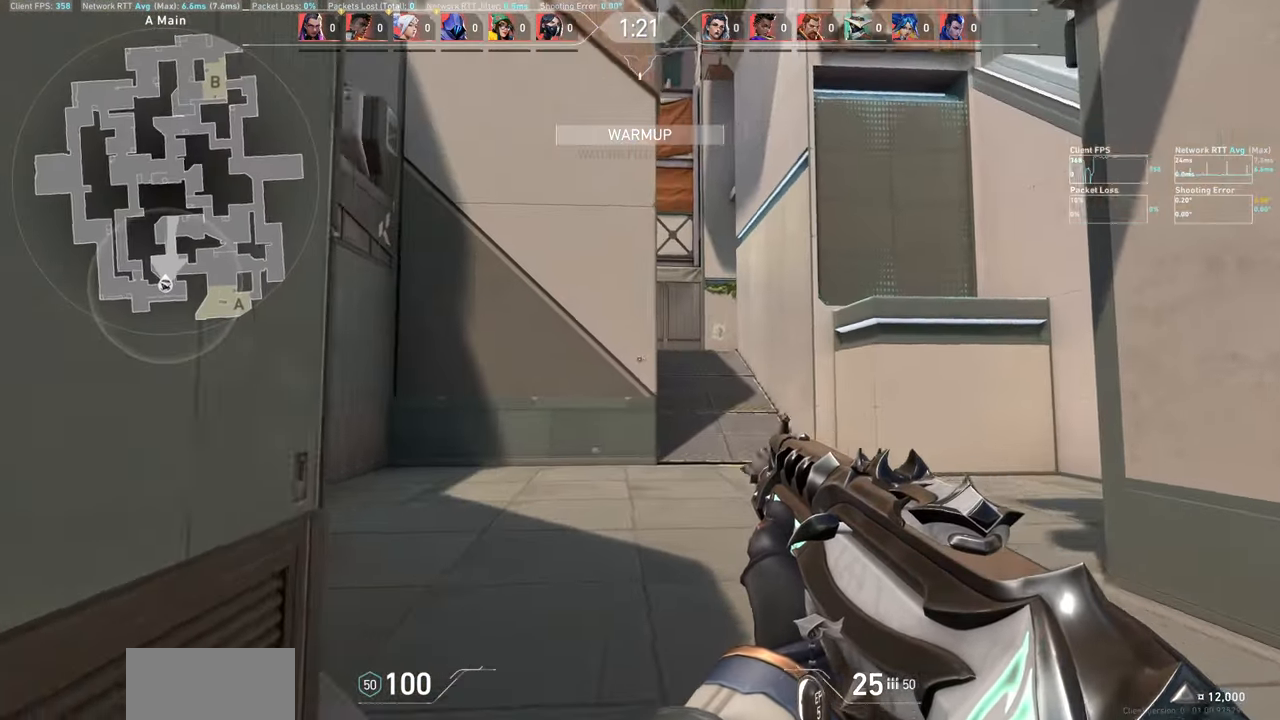
{"keys": ["a"], "mouse": [], "events": [[66, "d", "up"], [350, "a", "down"], [466, "w", "up"]]}
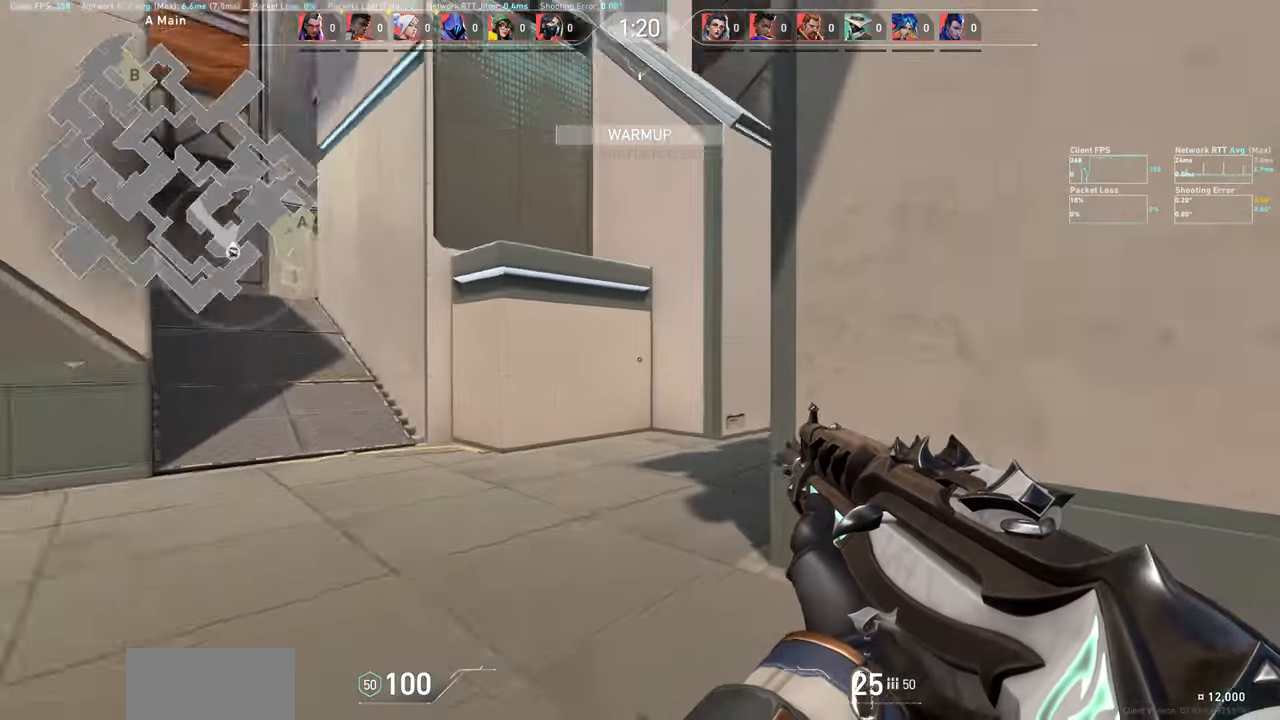
{"keys": ["w"], "mouse": [], "events": [[116, "w", "down"], [483, "a", "up"]]}
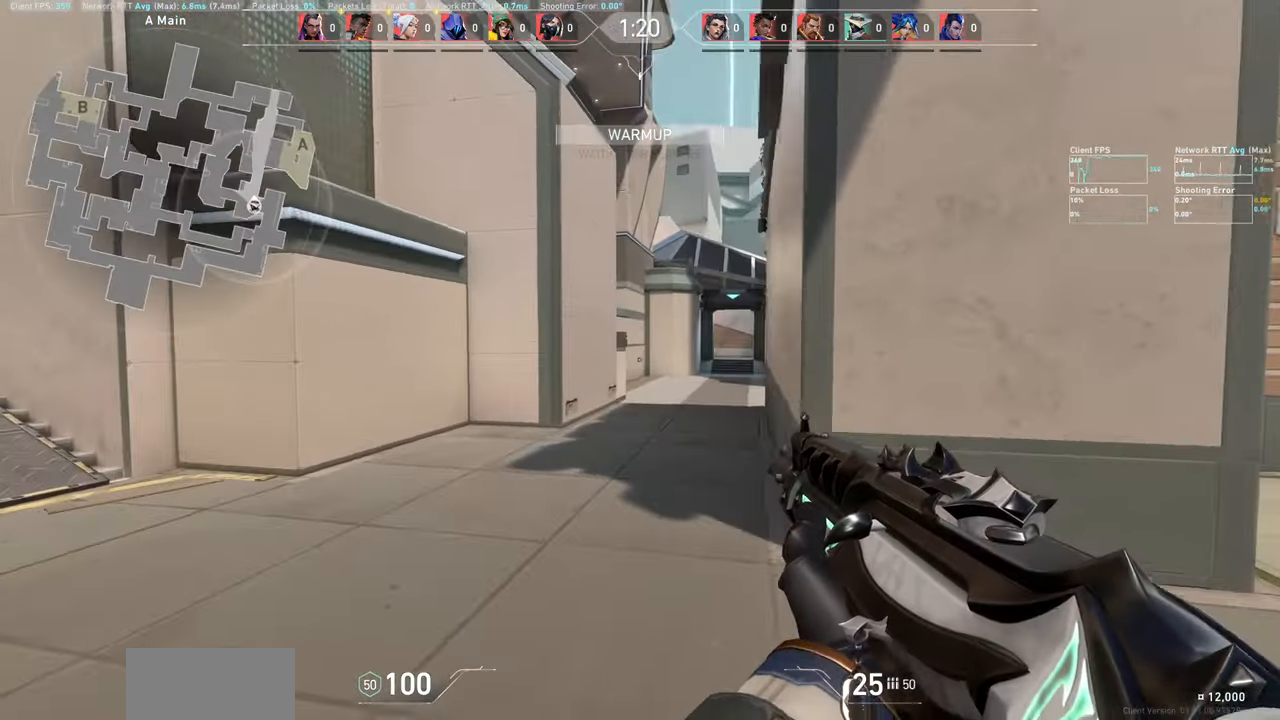
{"keys": ["w"], "mouse": [], "events": []}
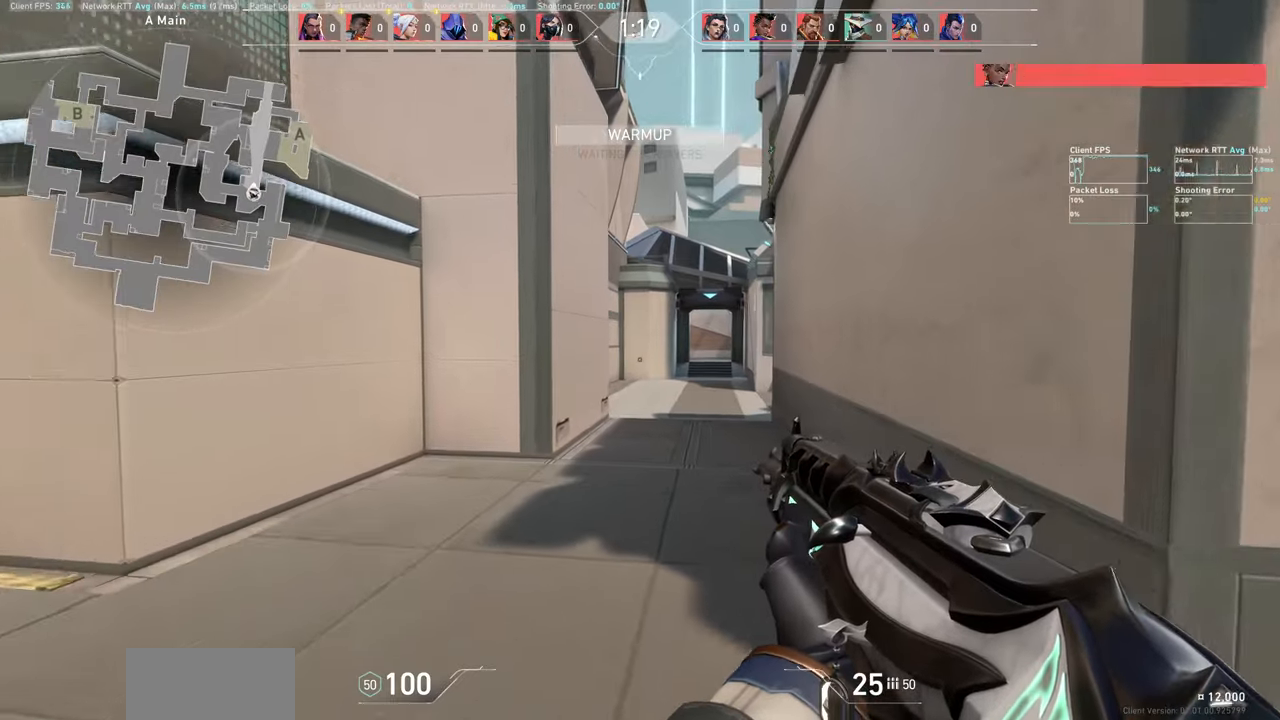
{"keys": ["d", "w"], "mouse": [], "events": [[317, "d", "down"]]}
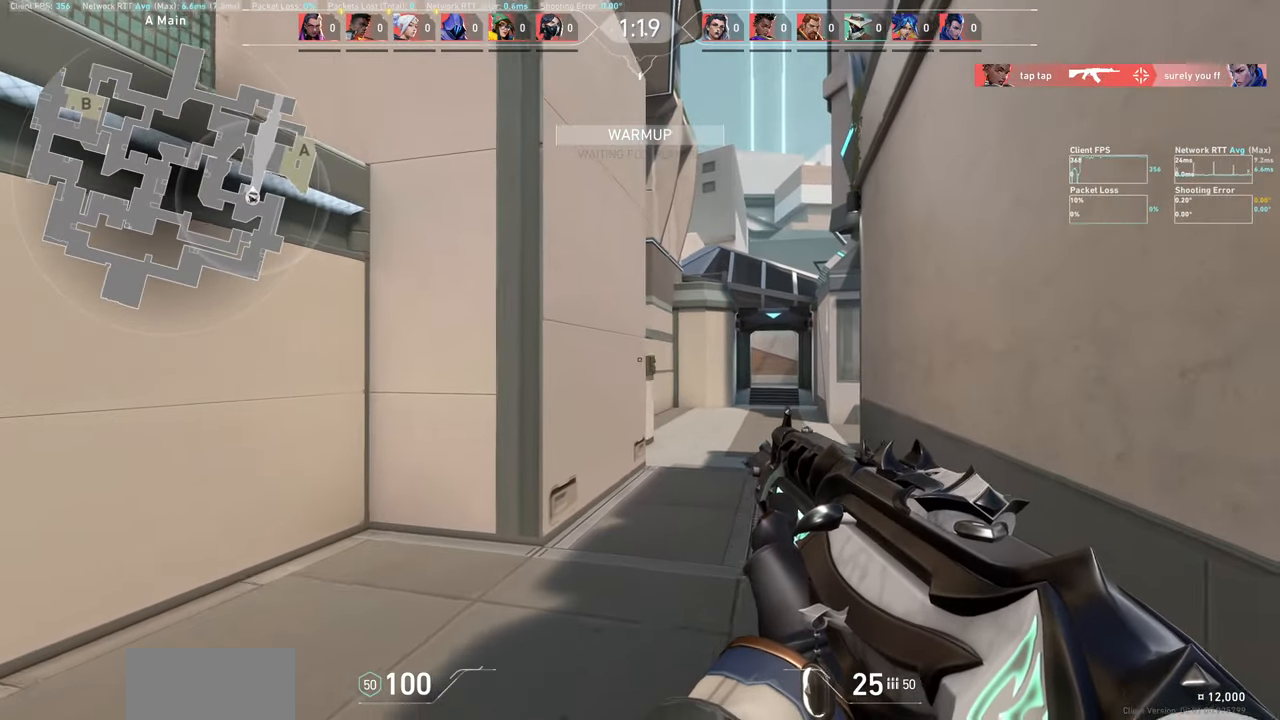
{"keys": ["w"], "mouse": [], "events": [[317, "d", "up"]]}
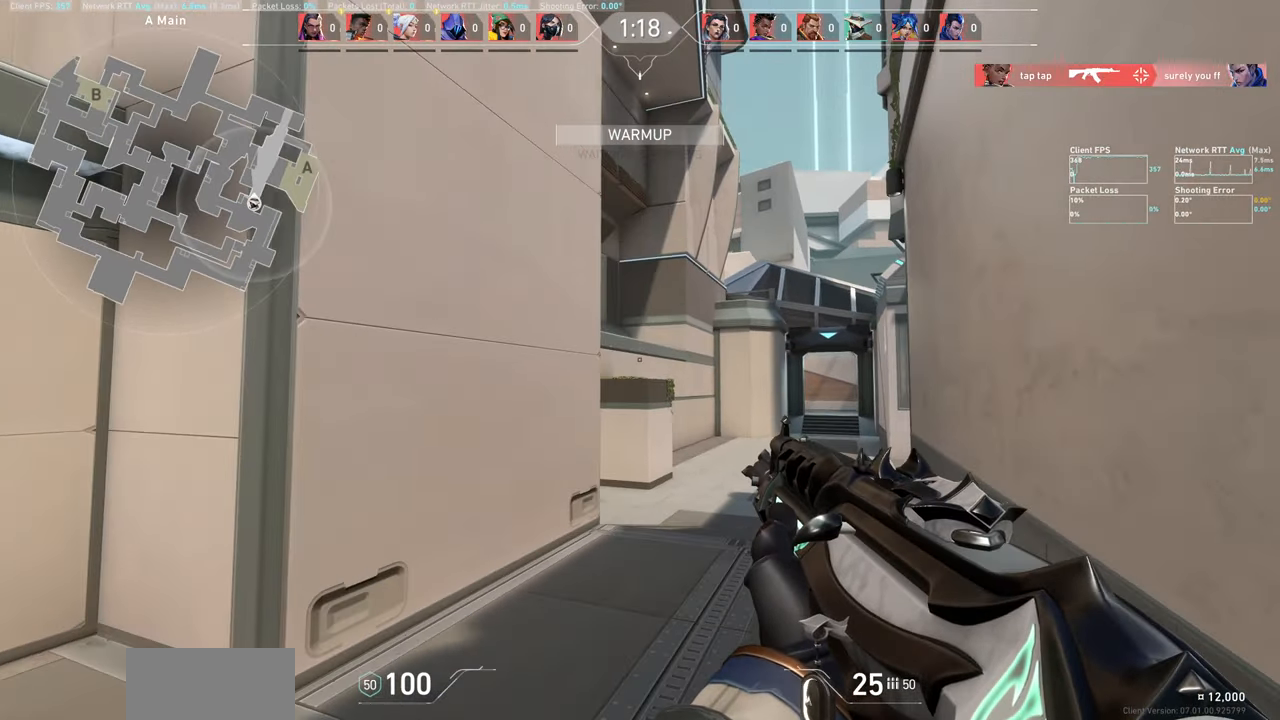
{"keys": ["d", "w"], "mouse": [], "events": [[17, "d", "down"]]}
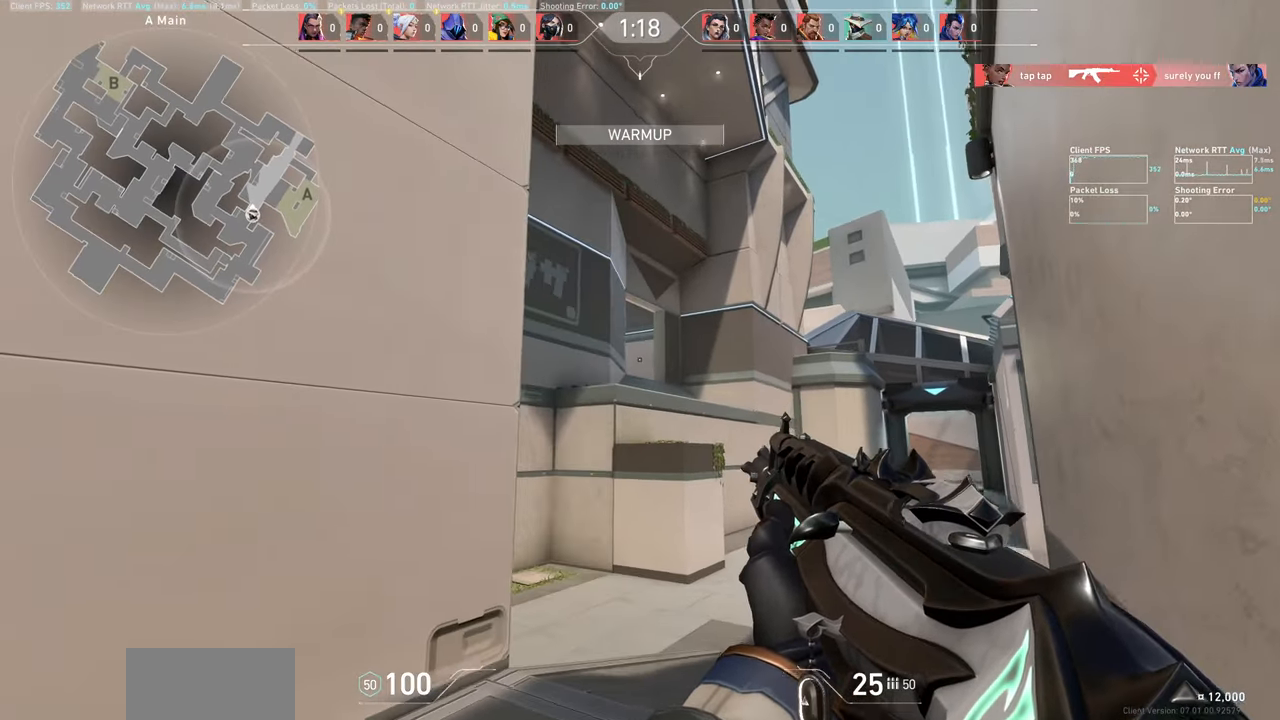
{"keys": [], "mouse": [], "events": [[50, "d", "up"], [483, "w", "up"]]}
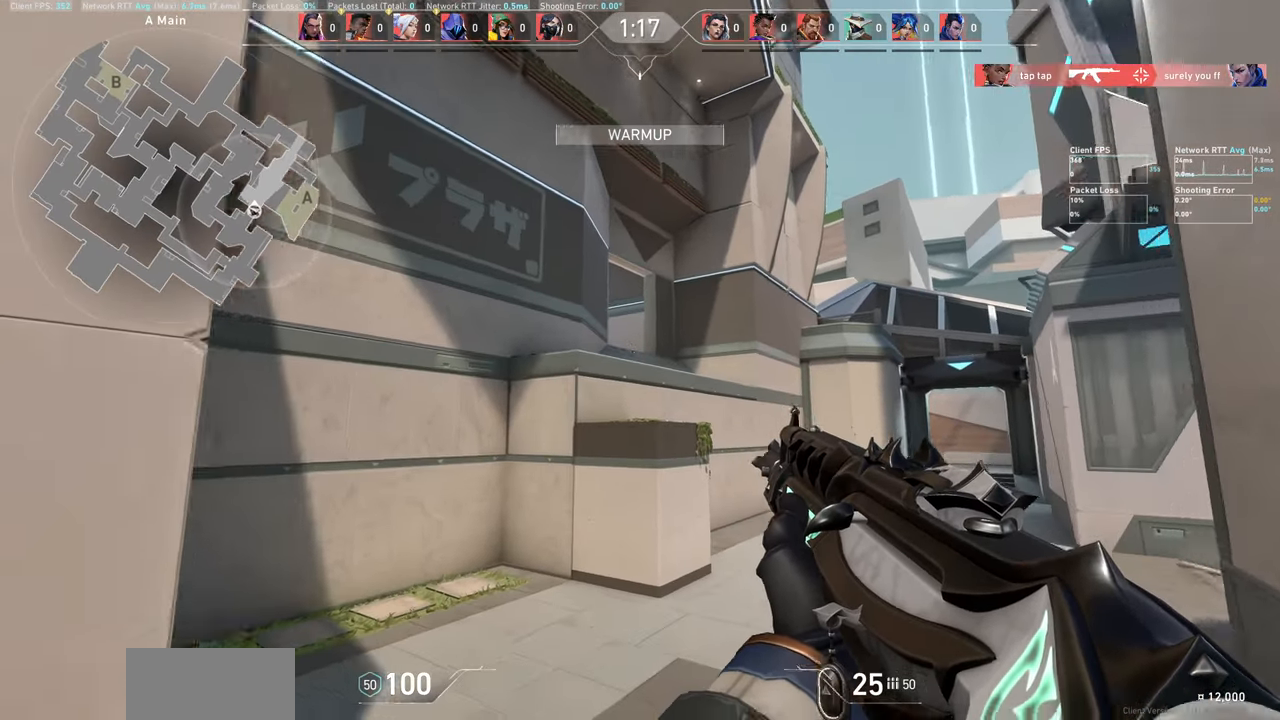
{"keys": ["a", "w"], "mouse": [], "events": [[150, "a", "down"], [267, "w", "down"]]}
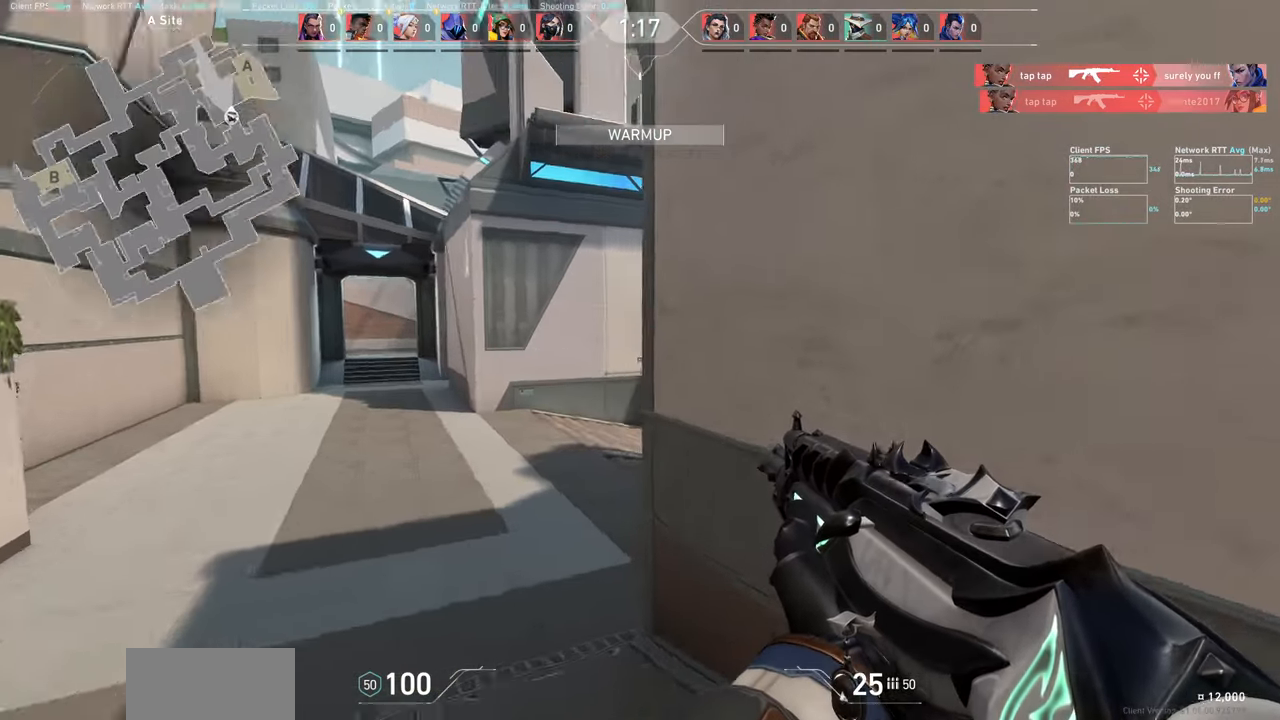
{"keys": ["a", "w"], "mouse": [], "events": []}
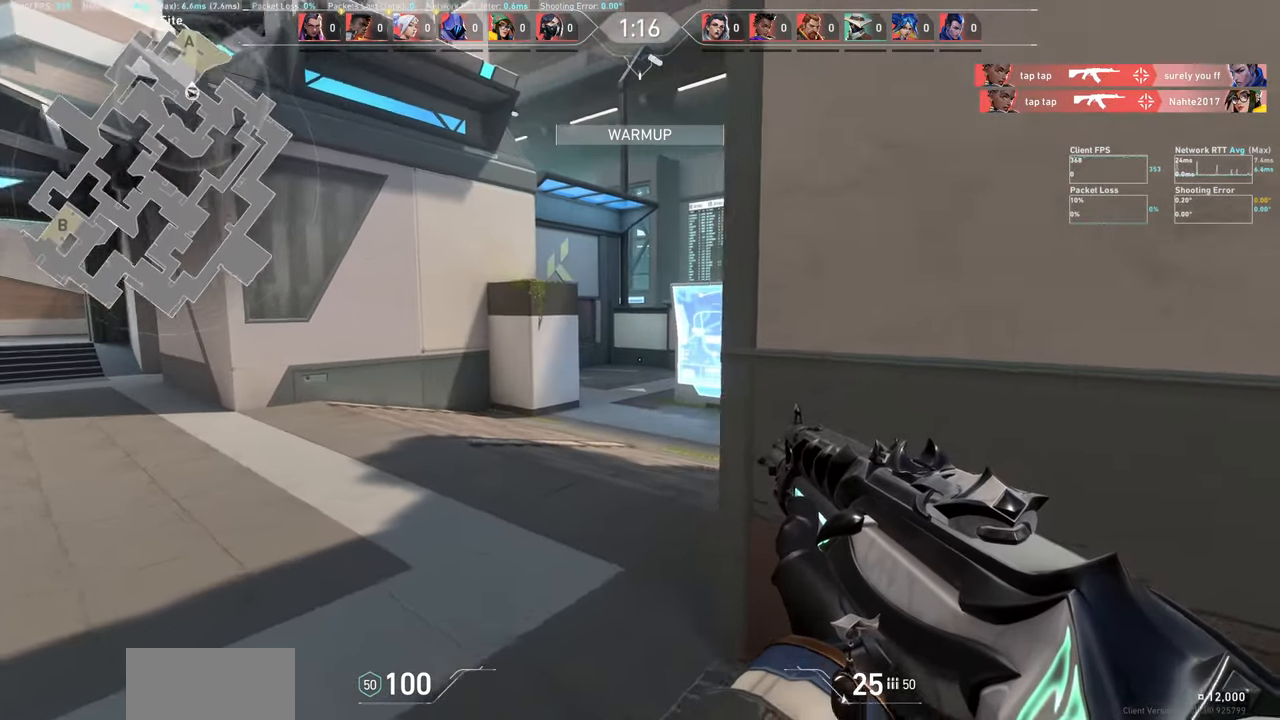
{"keys": ["w"], "mouse": [], "events": [[267, "a", "up"]]}
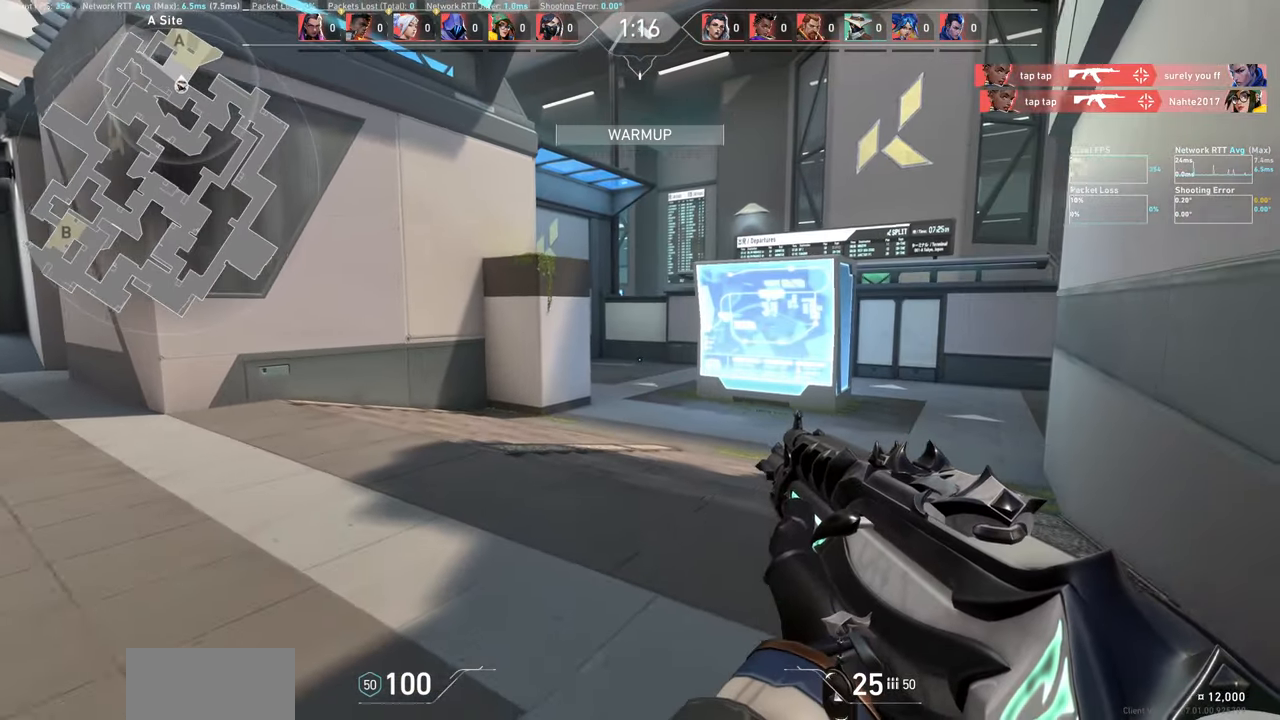
{"keys": ["d"], "mouse": [], "events": [[200, "d", "down"], [317, "w", "up"]]}
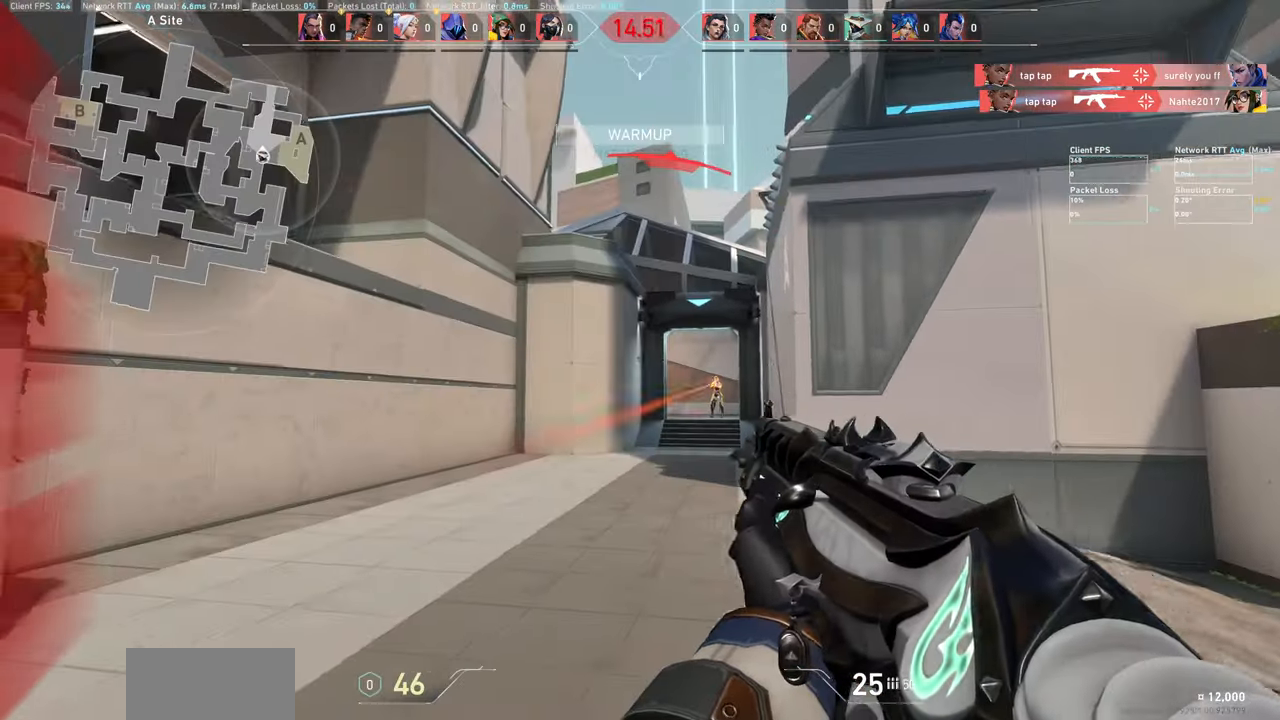
{"keys": ["d"], "mouse": [], "events": [[50, "s", "down"], [433, "s", "up"]]}
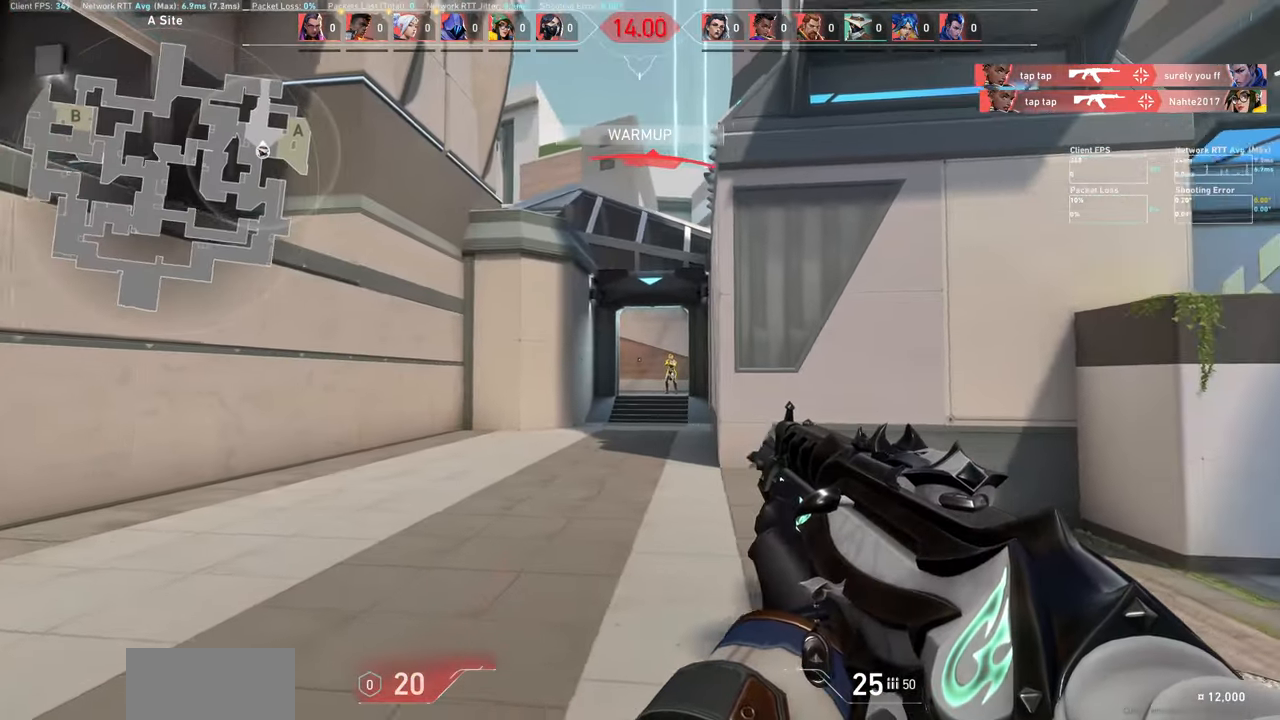
{"keys": [], "mouse": ["left"], "events": [[184, "d", "up"], [384, "mouse_left", "down"]]}
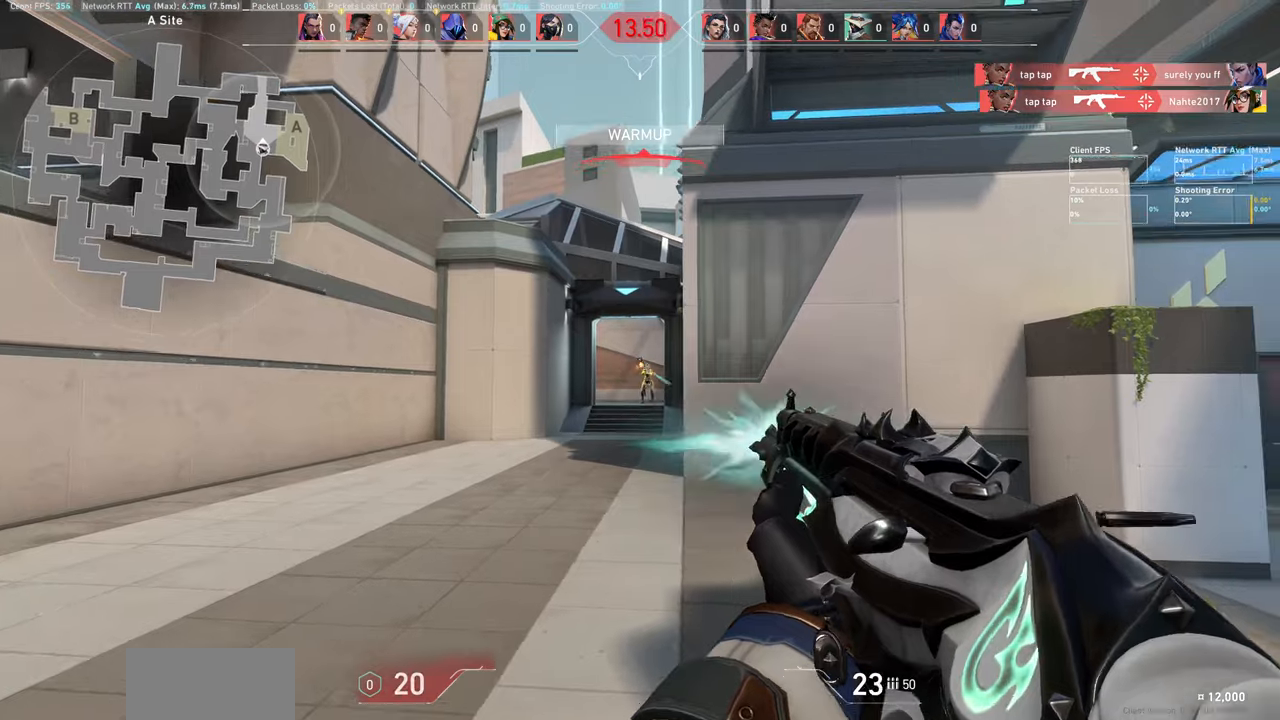
{"keys": [], "mouse": [], "events": [[50, "mouse_left", "up"], [217, "d", "down"], [234, "mouse_left", "down"], [384, "mouse_left", "up"], [450, "d", "up"]]}